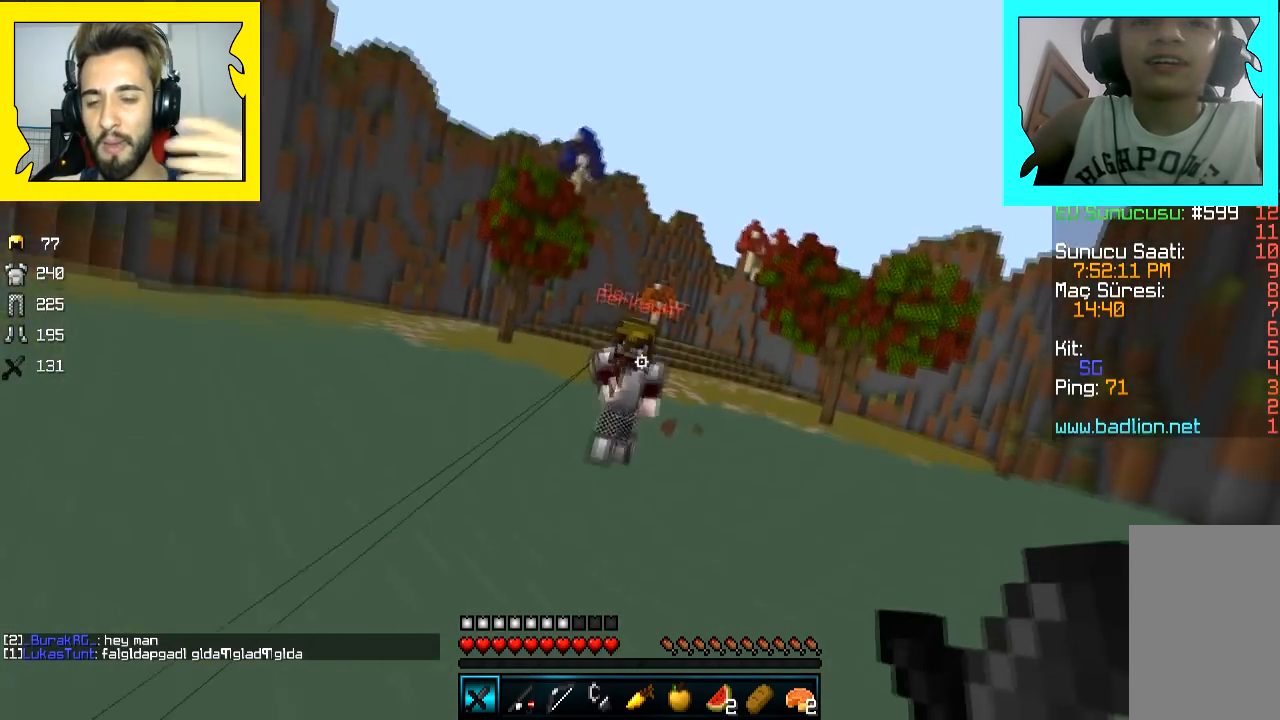
Gameplay with keyboard and mouse; each line is a JSON object with the keys and mouse buttons held at the frame after it. "events" lists presses ("down") and releases ("up") of "a", "d", "s", "space", "w", "mouse_left" and "mouse_right" between this image and that frame as [ms after this image, input, new state], when the widget could be followed in between. "mouse_left", "mouse_right" = the "left", "right" buttons of the "mouse" list. No other keys are recorded. Fast repeated clicks can show as one long hold. Mouse movement is not recorded.
{"keys": ["s"], "mouse": [], "events": [[50, "s", "down"]]}
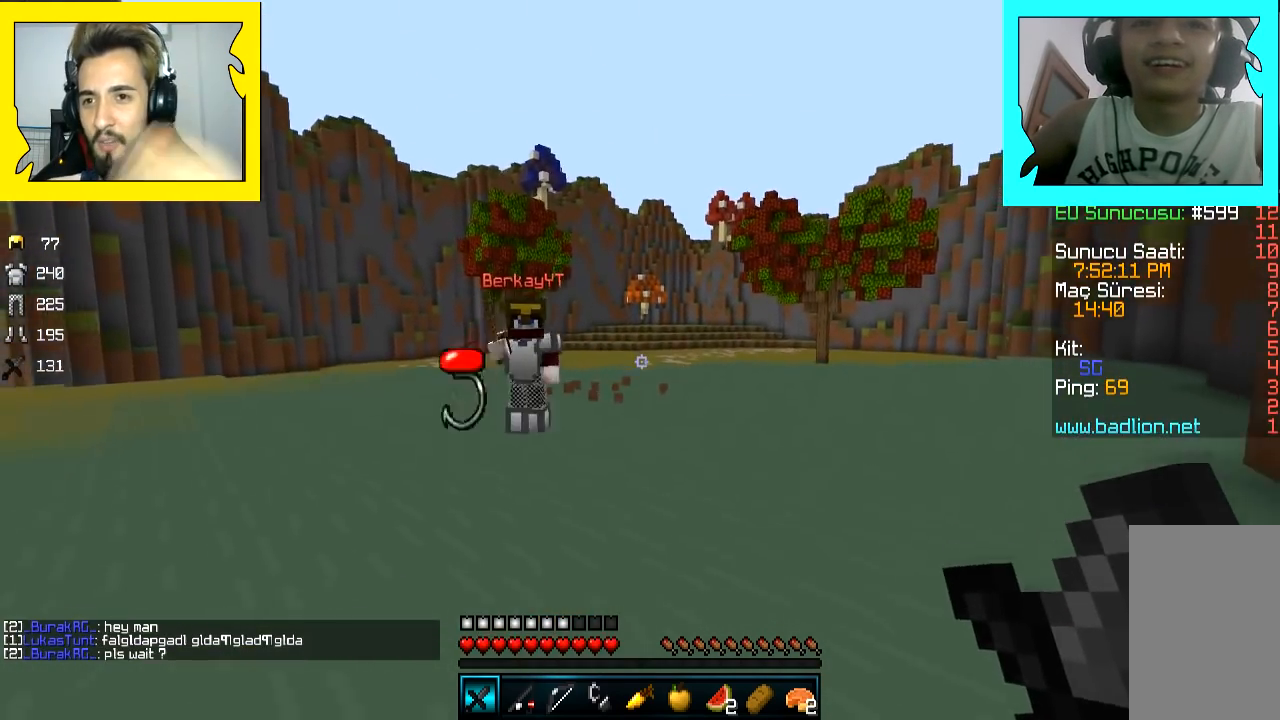
{"keys": ["s"], "mouse": [], "events": []}
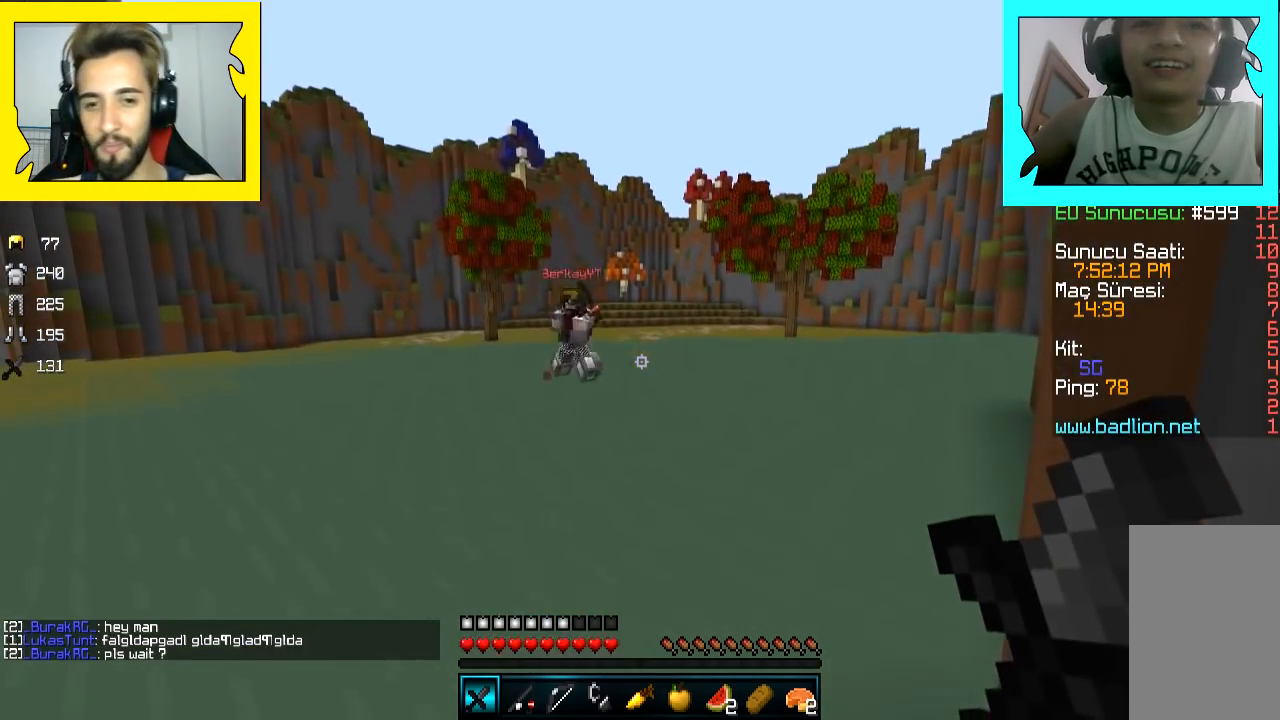
{"keys": ["a", "w"], "mouse": [], "events": [[100, "a", "down"], [117, "s", "up"], [317, "w", "down"]]}
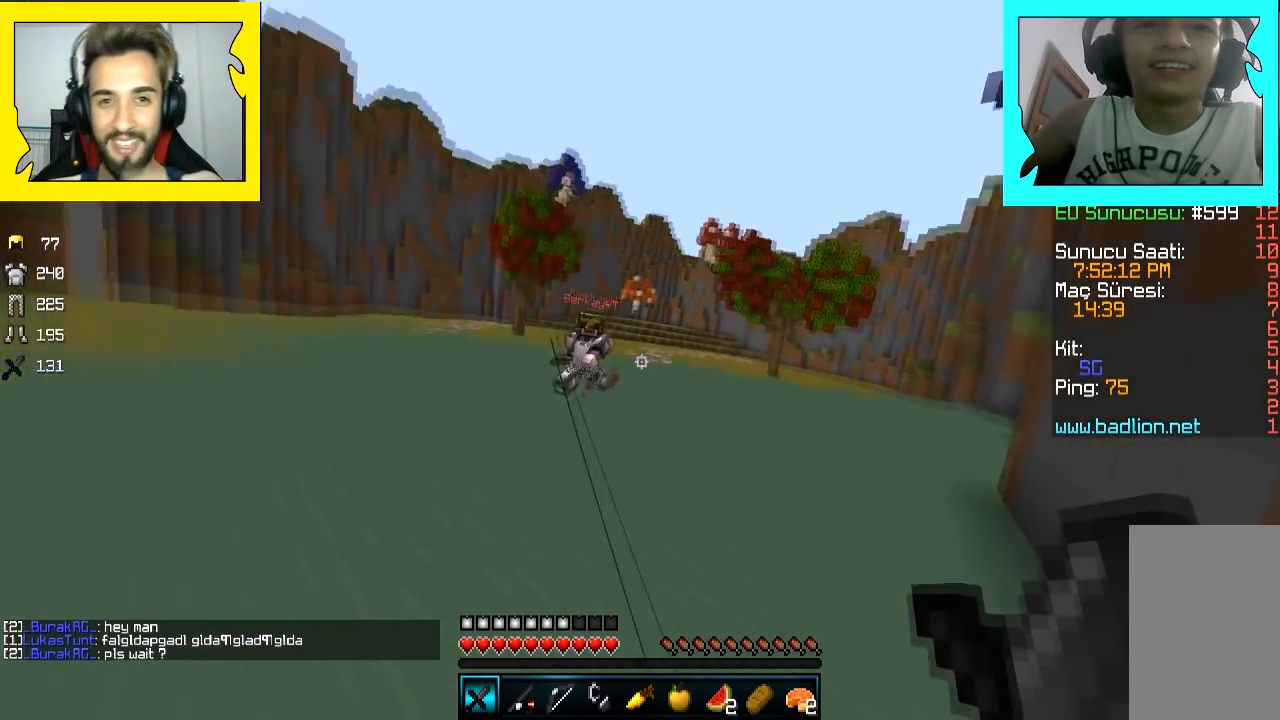
{"keys": ["a", "w"], "mouse": [], "events": []}
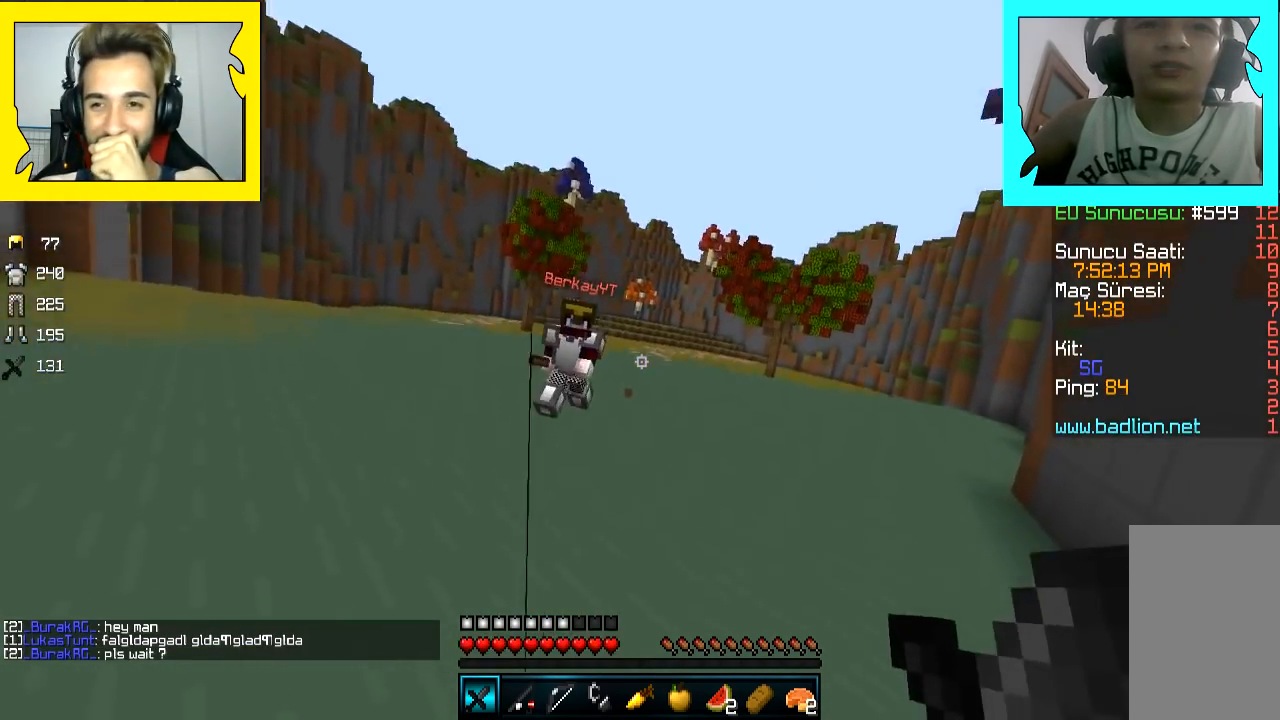
{"keys": ["a", "s"], "mouse": [], "events": [[217, "w", "up"], [350, "s", "down"]]}
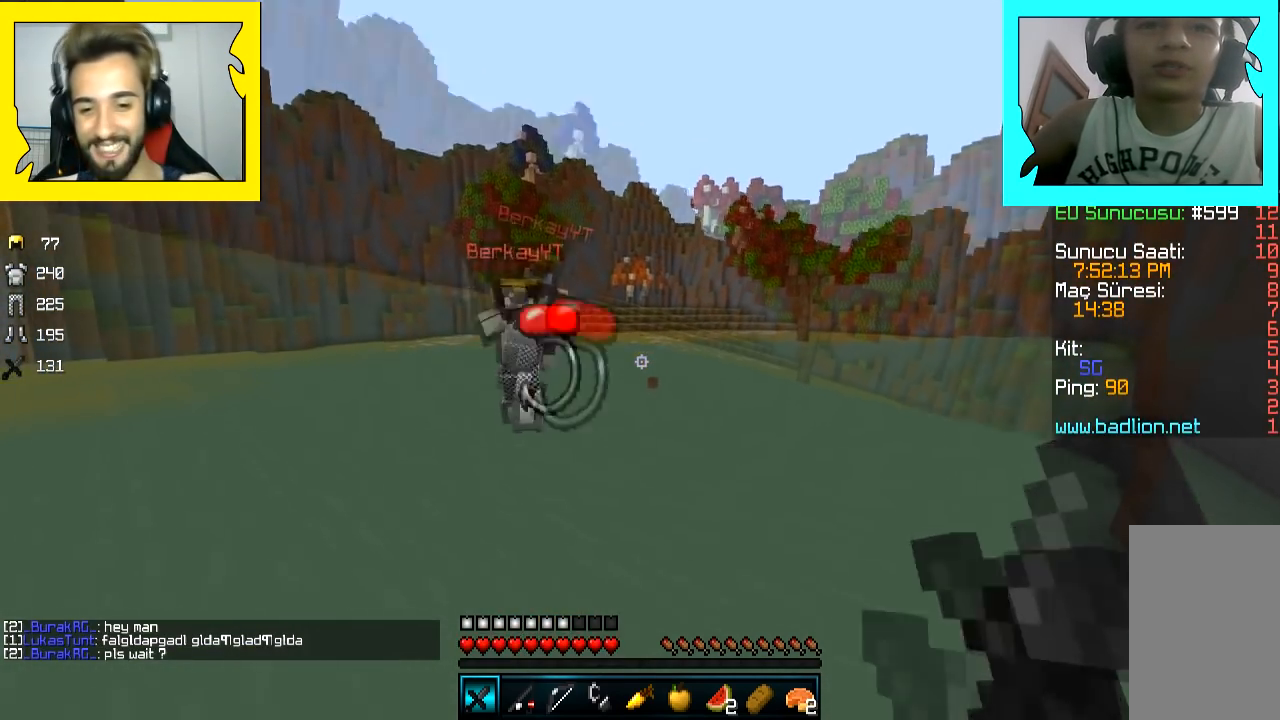
{"keys": ["a"], "mouse": [], "events": [[50, "a", "up"], [167, "d", "down"], [167, "s", "up"], [250, "a", "down"], [267, "d", "up"]]}
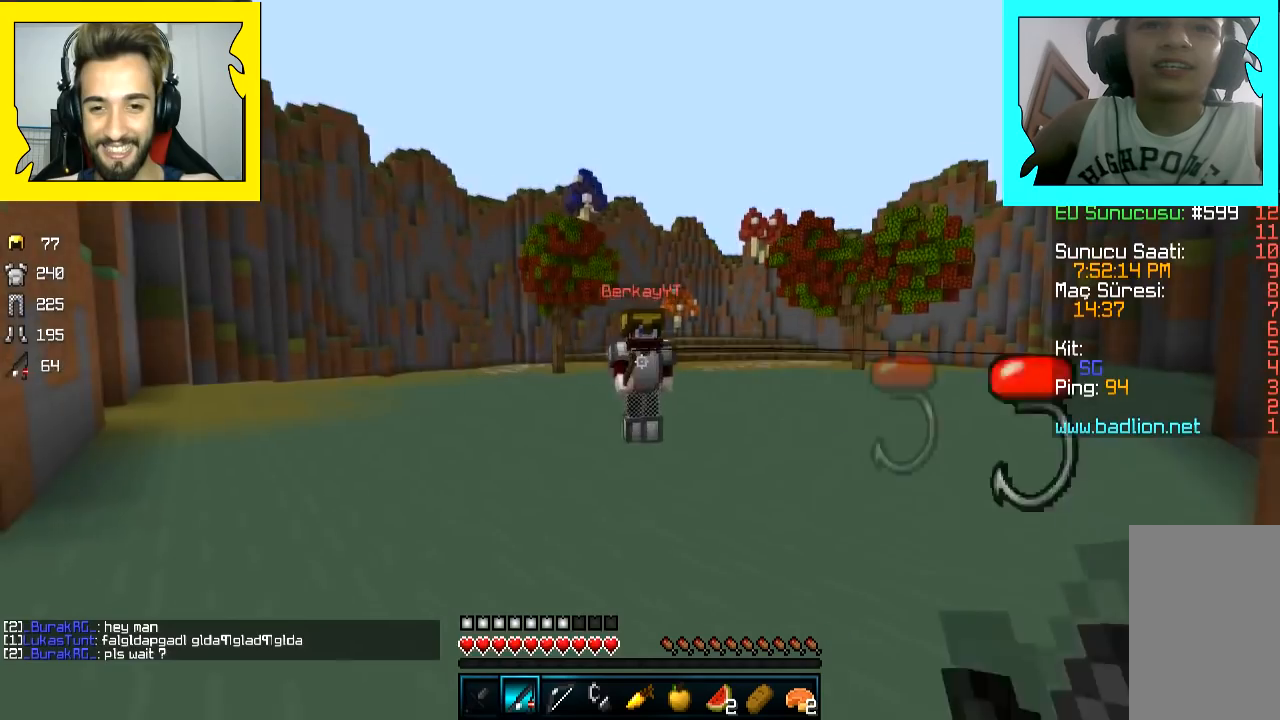
{"keys": ["a", "w"], "mouse": ["right"], "events": [[50, "mouse_right", "down"], [100, "mouse_right", "up"], [150, "w", "down"], [250, "mouse_right", "down"], [317, "mouse_right", "up"], [500, "mouse_right", "down"]]}
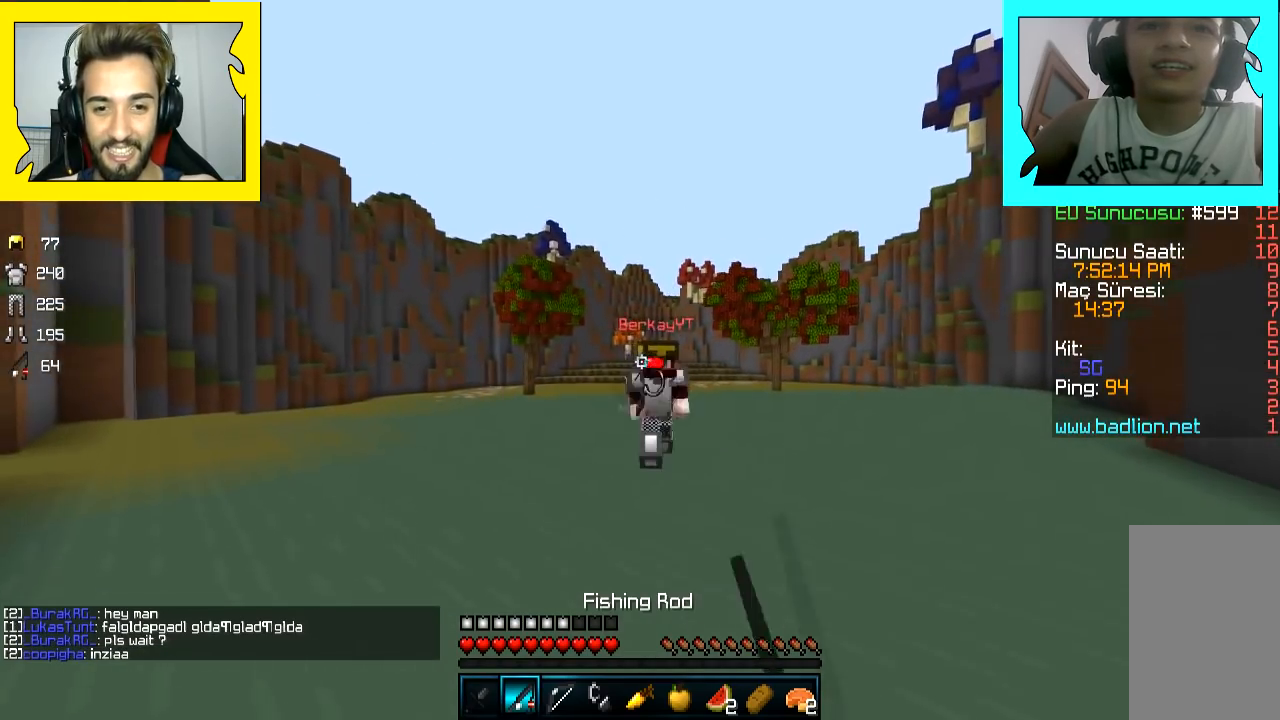
{"keys": ["a", "s"], "mouse": ["right"], "events": [[117, "mouse_right", "up"], [317, "mouse_right", "down"], [350, "mouse_right", "up"], [350, "w", "up"], [400, "mouse_right", "down"], [450, "s", "down"]]}
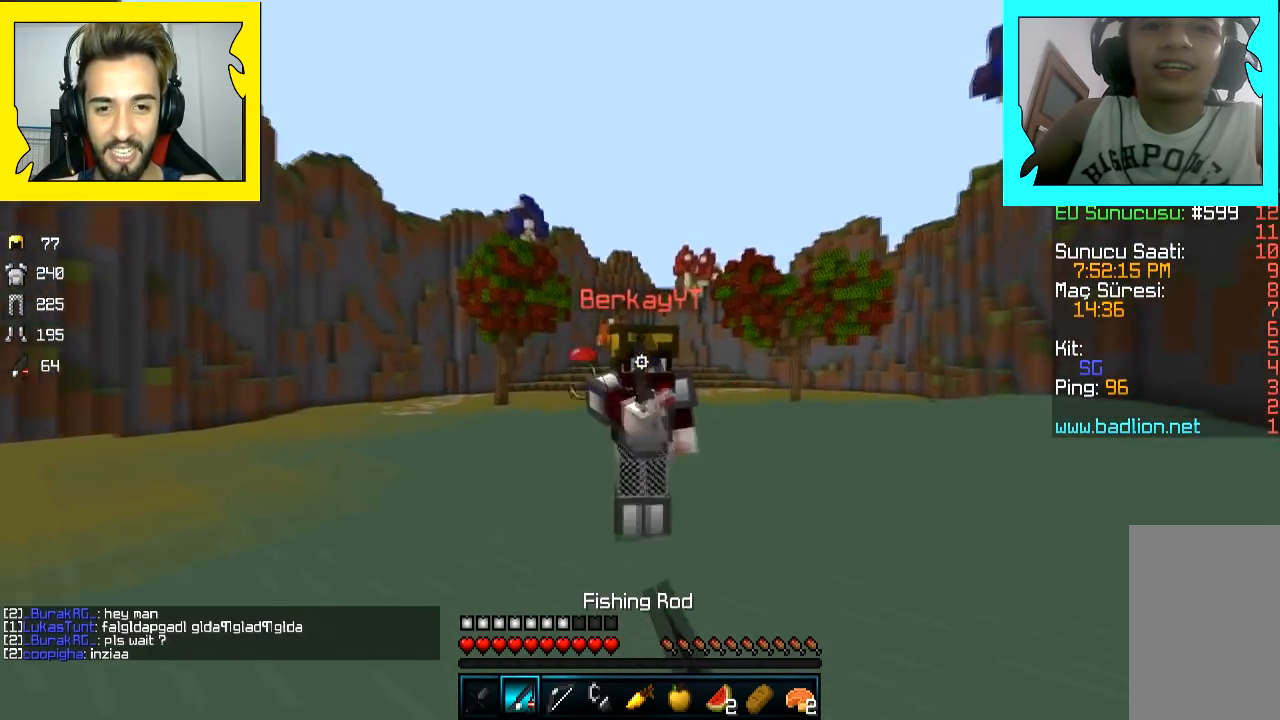
{"keys": ["d", "w"], "mouse": [], "events": [[17, "mouse_right", "up"], [50, "a", "up"], [100, "d", "down"], [150, "mouse_right", "down"], [217, "mouse_right", "up"], [250, "mouse_right", "down"], [317, "s", "up"], [367, "mouse_right", "up"], [467, "w", "down"]]}
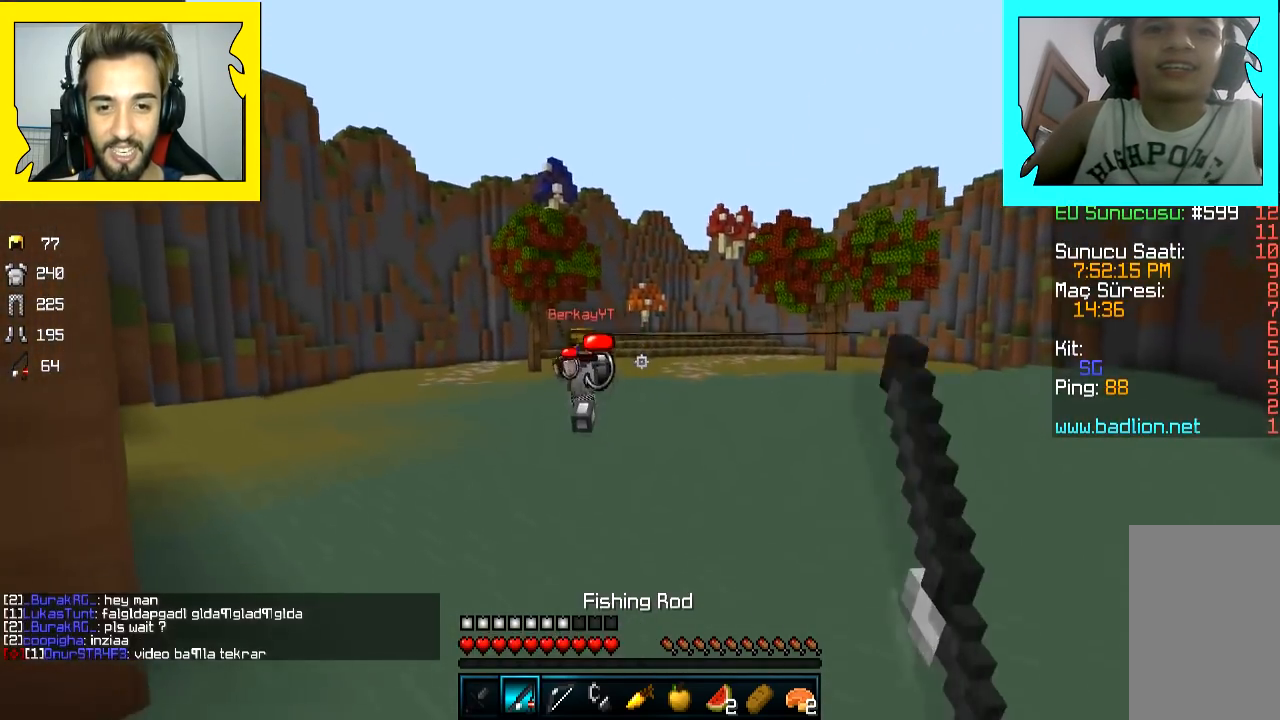
{"keys": ["d", "w"], "mouse": [], "events": [[300, "mouse_right", "down"], [417, "mouse_right", "up"]]}
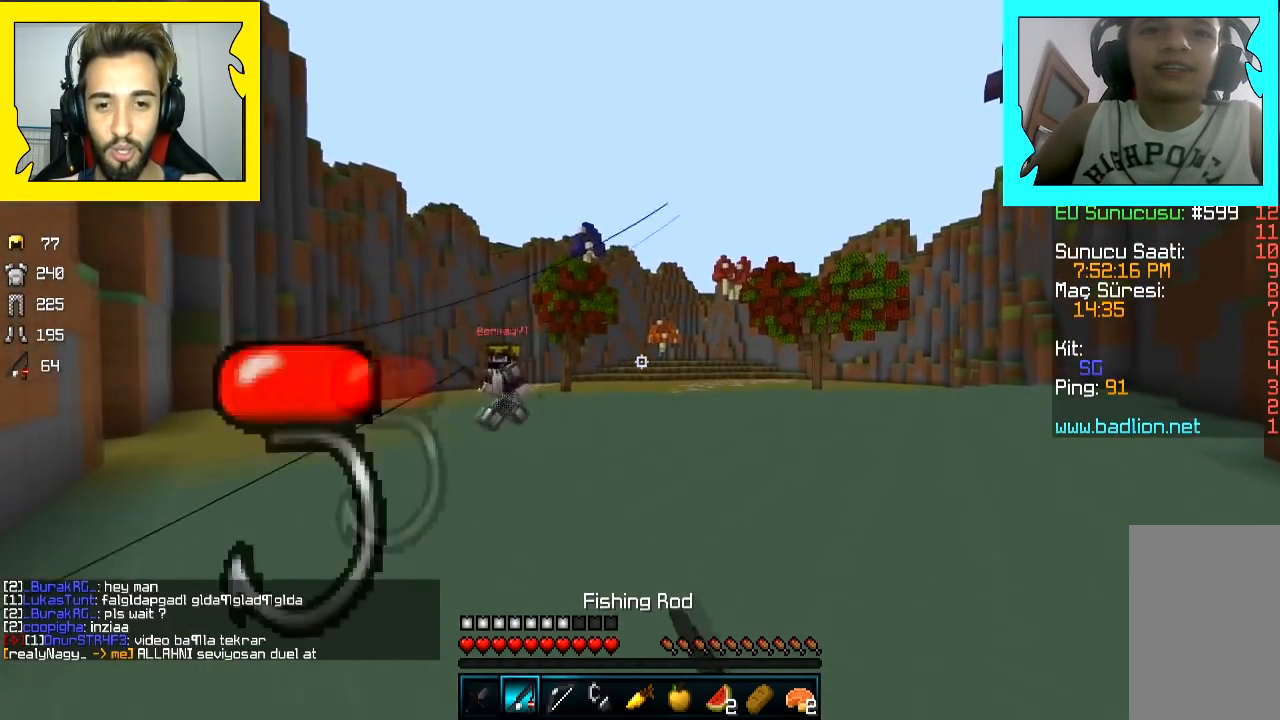
{"keys": ["d", "w"], "mouse": [], "events": [[167, "mouse_right", "down"], [217, "mouse_right", "up"], [317, "mouse_right", "down"], [417, "mouse_right", "up"]]}
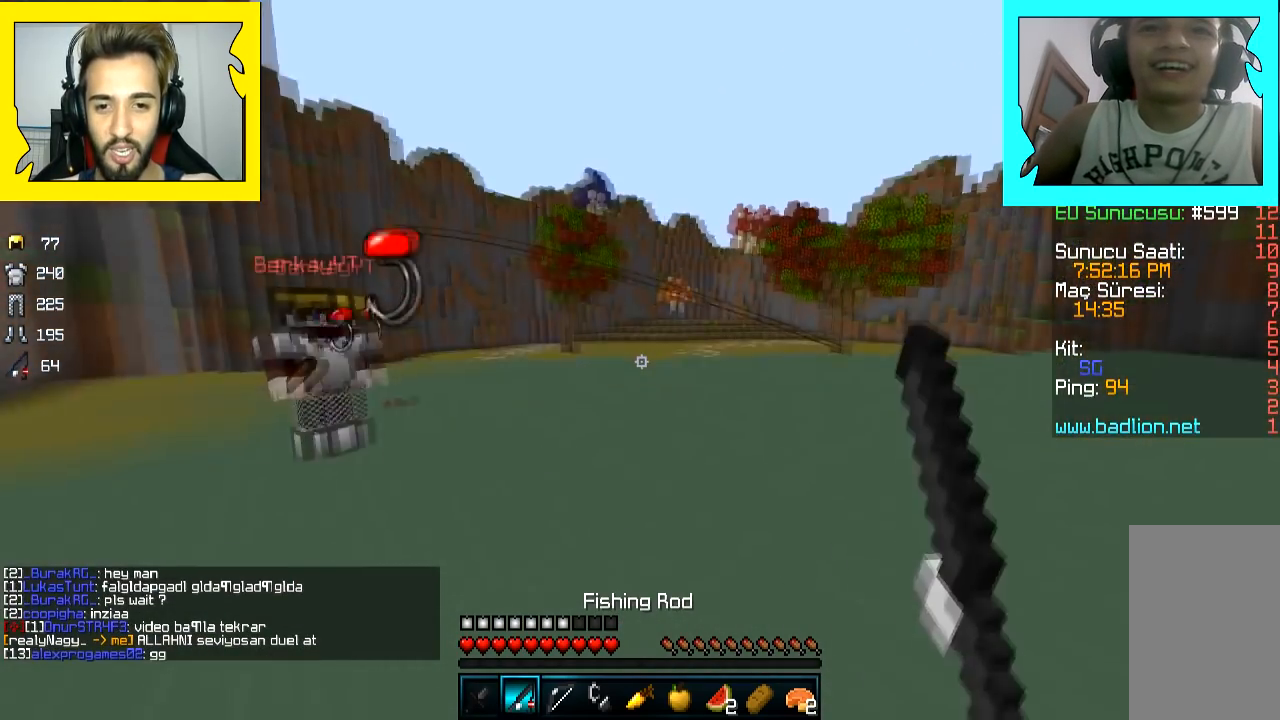
{"keys": ["d", "w"], "mouse": [], "events": [[200, "space", "down"], [317, "space", "up"]]}
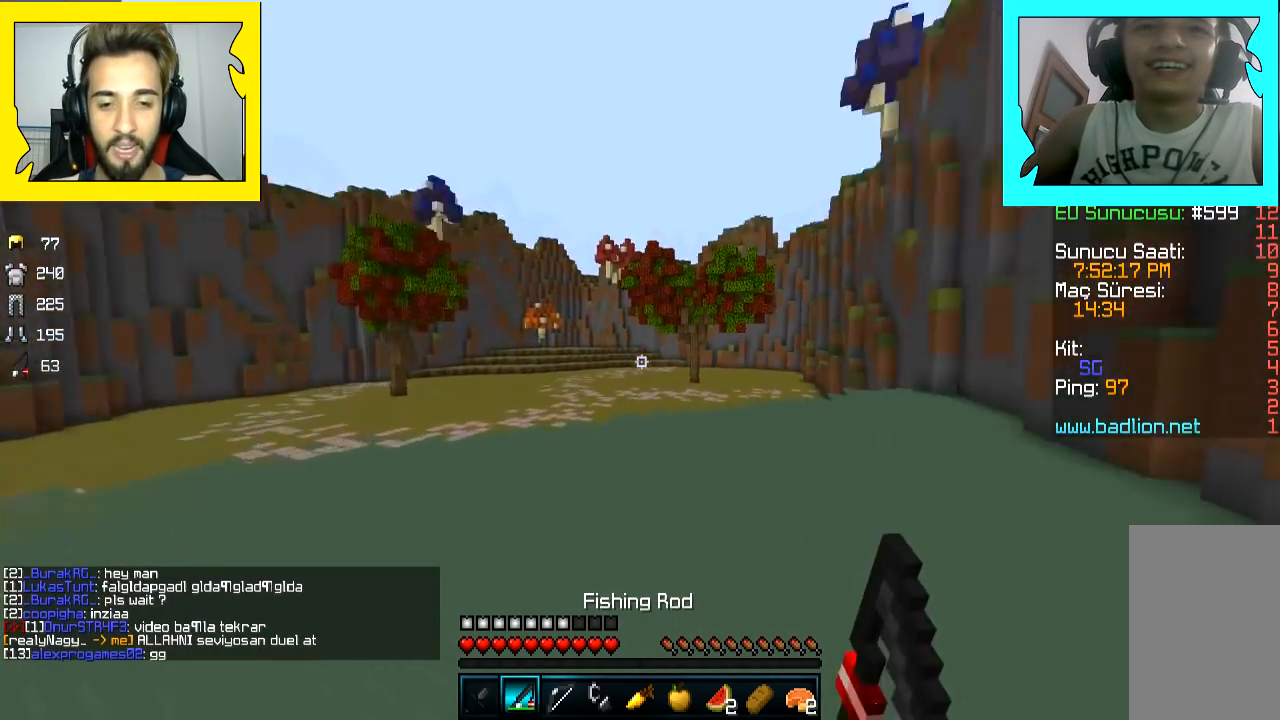
{"keys": ["d", "space", "w"], "mouse": [], "events": [[250, "space", "down"], [300, "d", "up"], [350, "d", "down"]]}
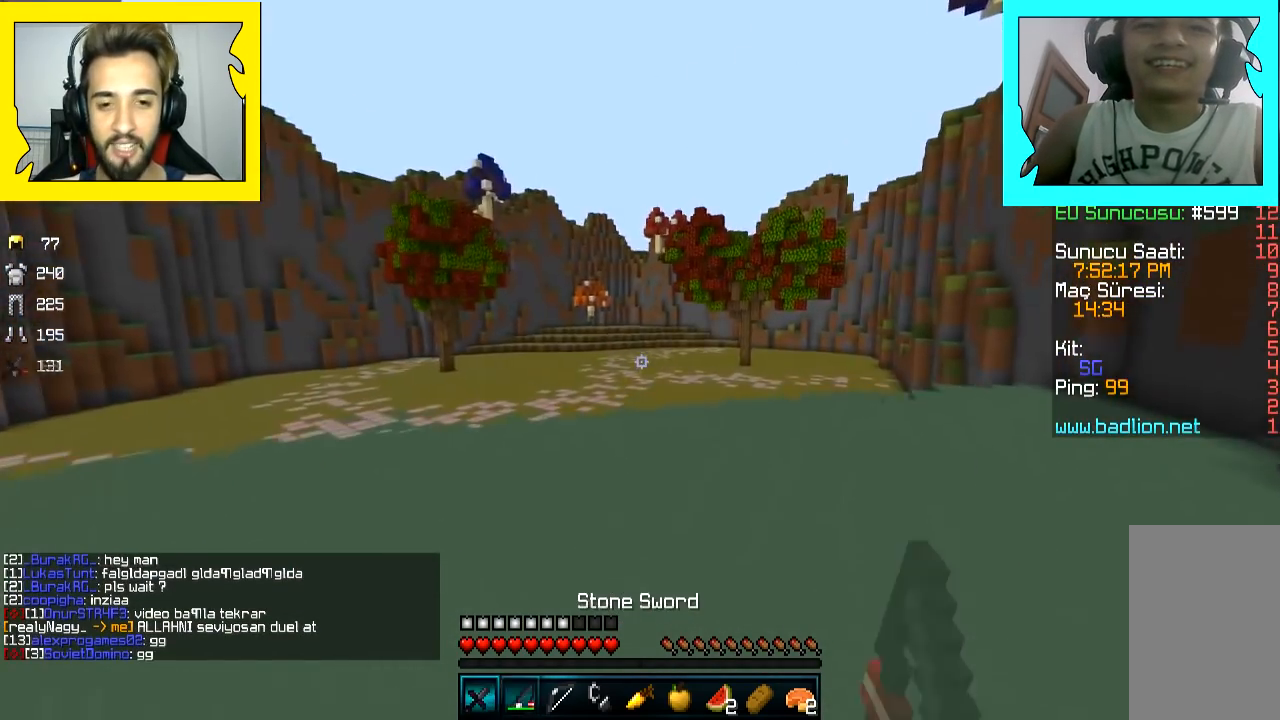
{"keys": ["d", "w"], "mouse": [], "events": [[217, "d", "up"], [267, "d", "down"], [467, "space", "up"]]}
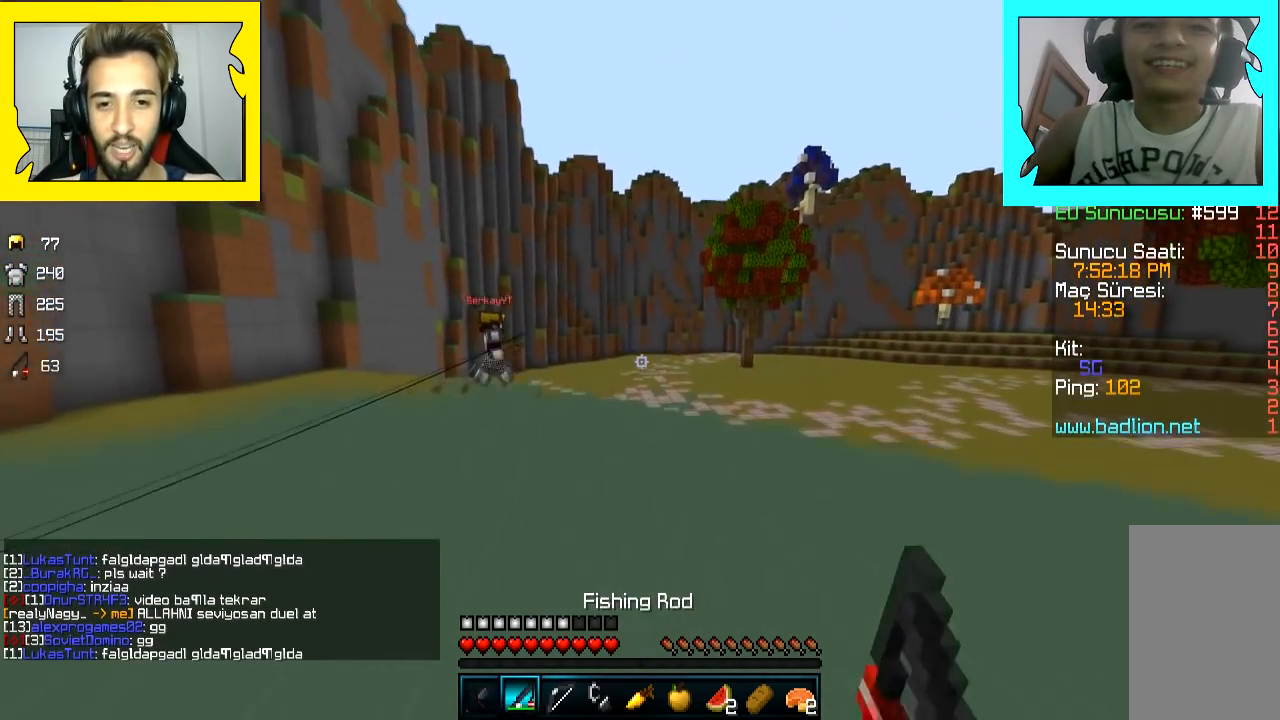
{"keys": ["s"], "mouse": [], "events": [[317, "w", "up"], [417, "d", "up"], [417, "s", "down"]]}
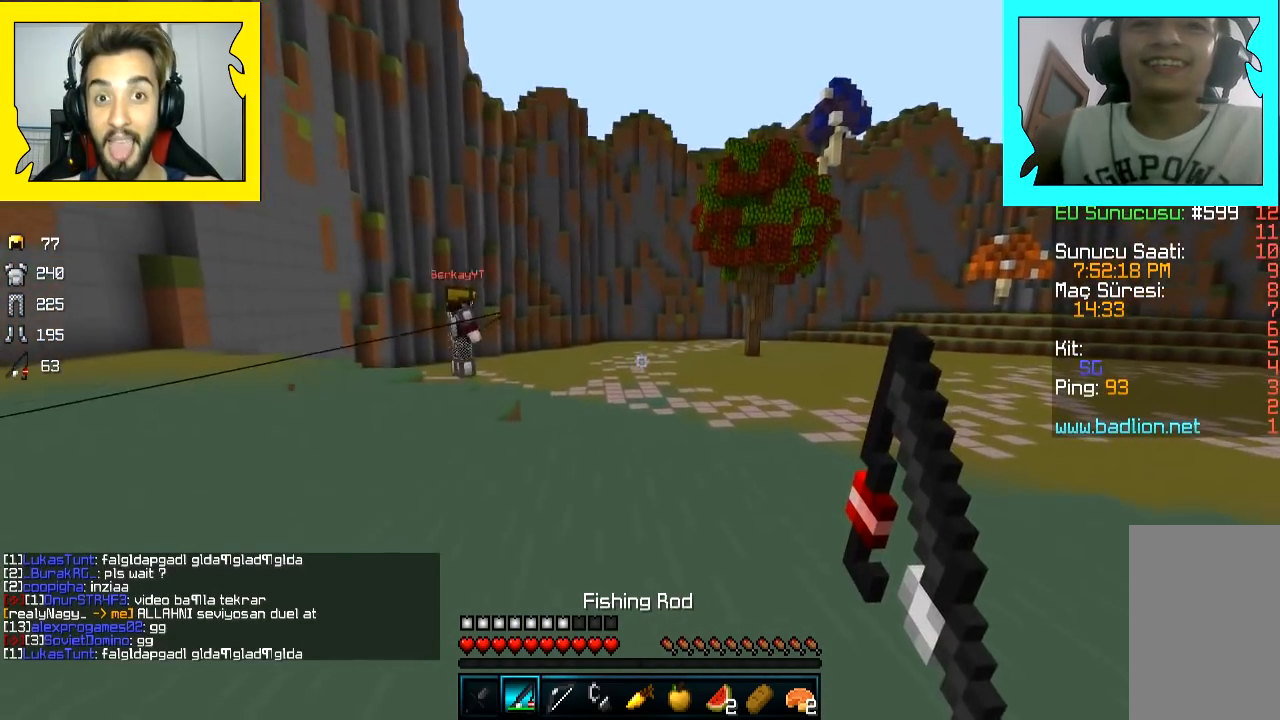
{"keys": ["d", "space", "w"], "mouse": [], "events": [[267, "s", "up"], [300, "d", "down"], [400, "d", "up"], [400, "w", "down"], [483, "d", "down"], [483, "space", "down"]]}
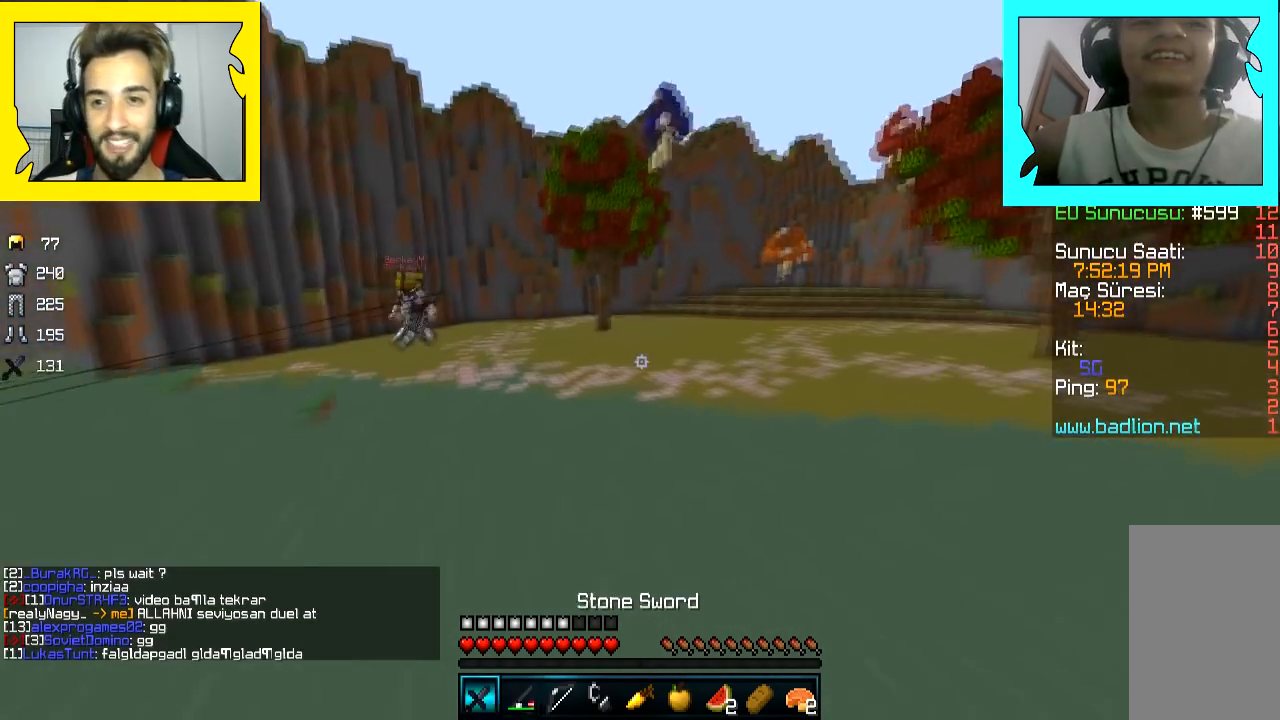
{"keys": ["d", "space", "w"], "mouse": [], "events": [[167, "space", "up"], [267, "space", "down"]]}
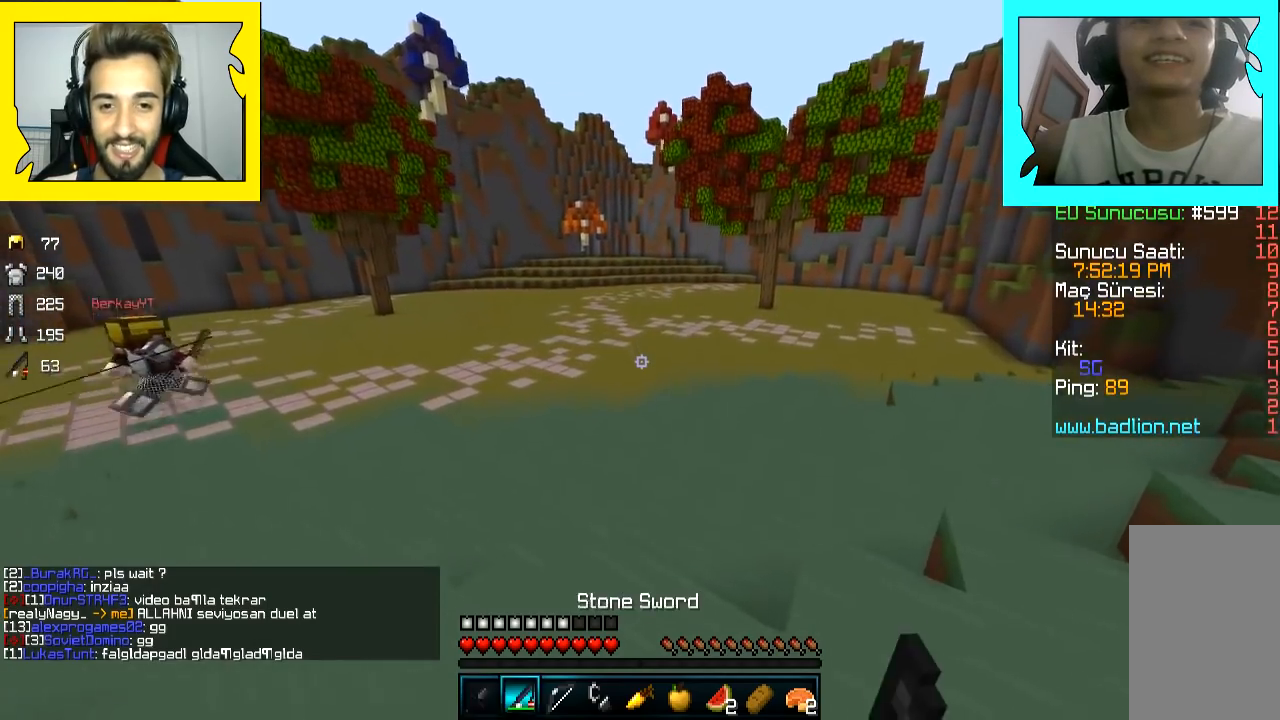
{"keys": ["d", "space", "w"], "mouse": [], "events": [[17, "d", "up"], [200, "d", "down"], [250, "mouse_left", "down"], [300, "d", "up"], [300, "space", "up"], [350, "mouse_left", "up"], [350, "space", "down"], [500, "d", "down"]]}
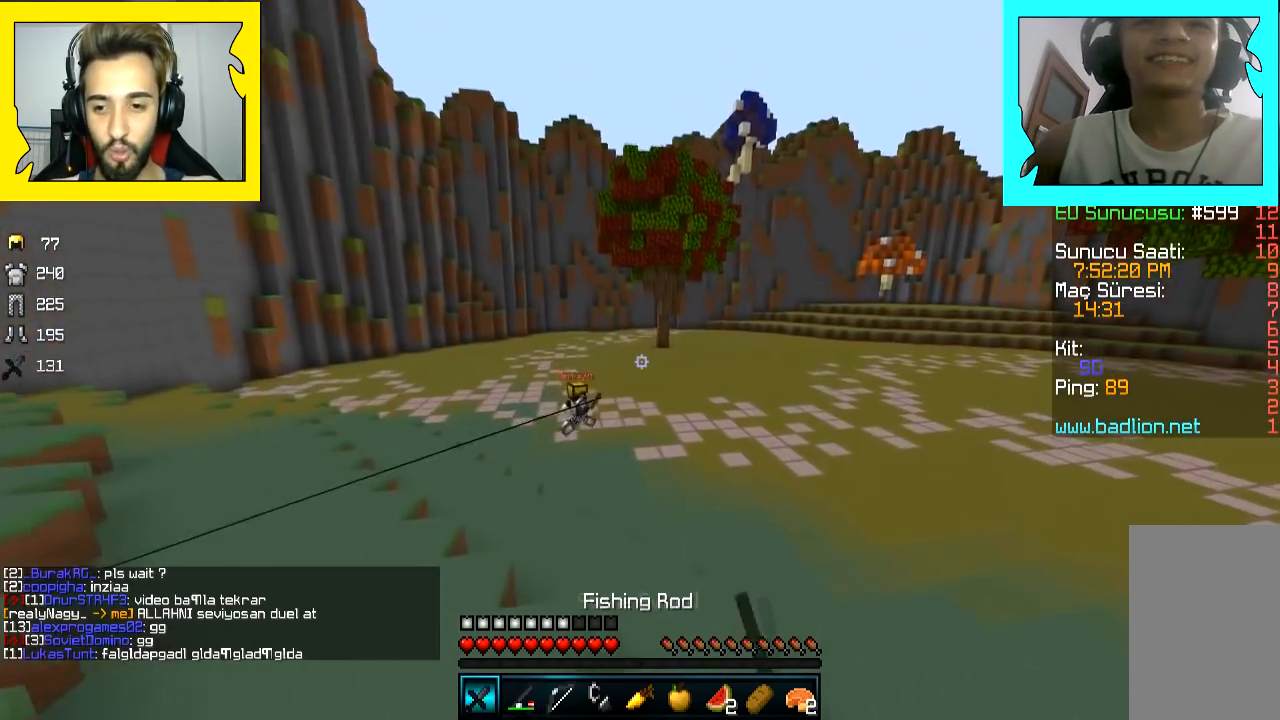
{"keys": ["d", "space", "w"], "mouse": ["left"], "events": [[67, "mouse_left", "down"], [167, "mouse_left", "up"], [217, "mouse_left", "down"], [267, "mouse_left", "up"], [317, "mouse_left", "down"], [367, "mouse_left", "up"], [400, "mouse_left", "down"], [450, "mouse_left", "up"], [500, "mouse_left", "down"]]}
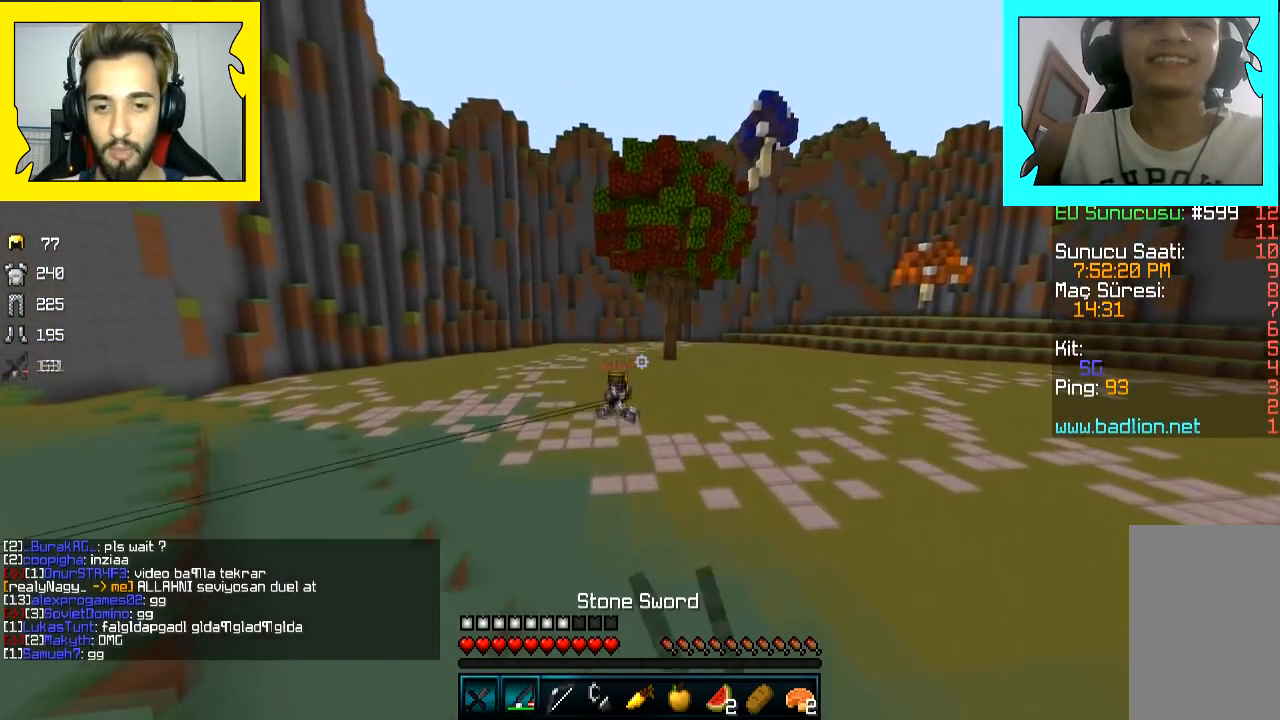
{"keys": ["d", "w"], "mouse": ["left"], "events": [[217, "mouse_left", "up"], [217, "space", "up"], [217, "w", "up"], [250, "mouse_left", "down"], [250, "w", "down"], [267, "d", "up"], [317, "mouse_left", "up"], [367, "d", "down"], [367, "mouse_left", "down"]]}
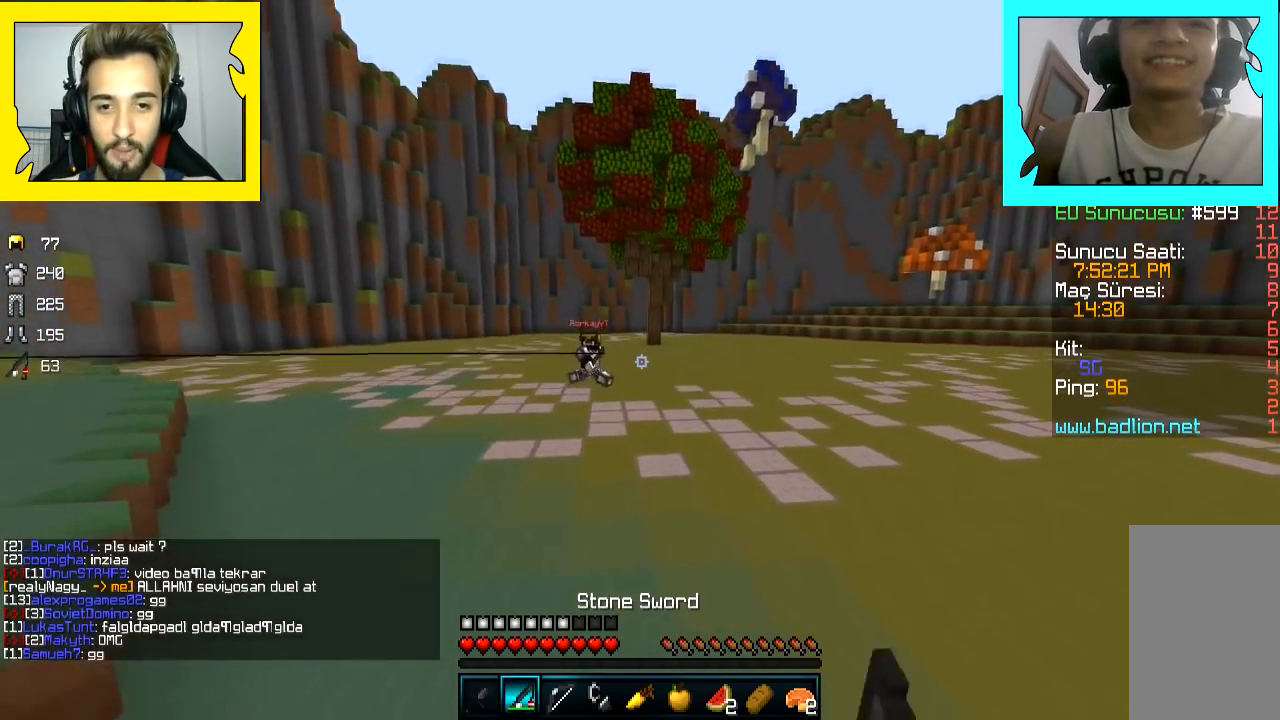
{"keys": ["space", "w"], "mouse": ["left"], "events": [[17, "d", "up"], [67, "mouse_left", "up"], [117, "mouse_left", "down"], [167, "mouse_left", "up"], [200, "d", "down"], [200, "mouse_left", "down"], [250, "mouse_left", "up"], [300, "mouse_left", "down"], [350, "space", "down"], [400, "mouse_left", "up"], [417, "d", "up"], [450, "mouse_left", "down"]]}
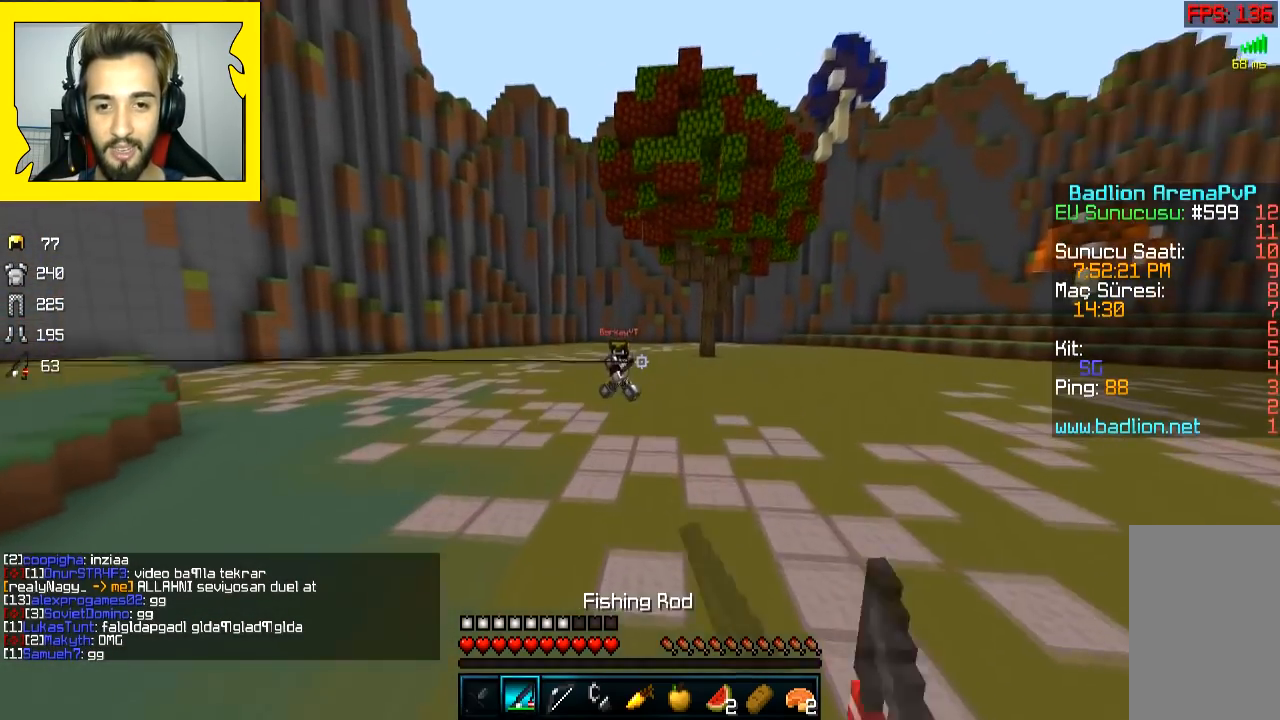
{"keys": ["d", "w"], "mouse": [], "events": [[67, "space", "up"], [167, "mouse_left", "up"], [217, "d", "down"], [217, "mouse_left", "down"], [267, "mouse_left", "up"], [317, "d", "up"], [317, "mouse_left", "down"], [417, "mouse_left", "up"], [467, "d", "down"]]}
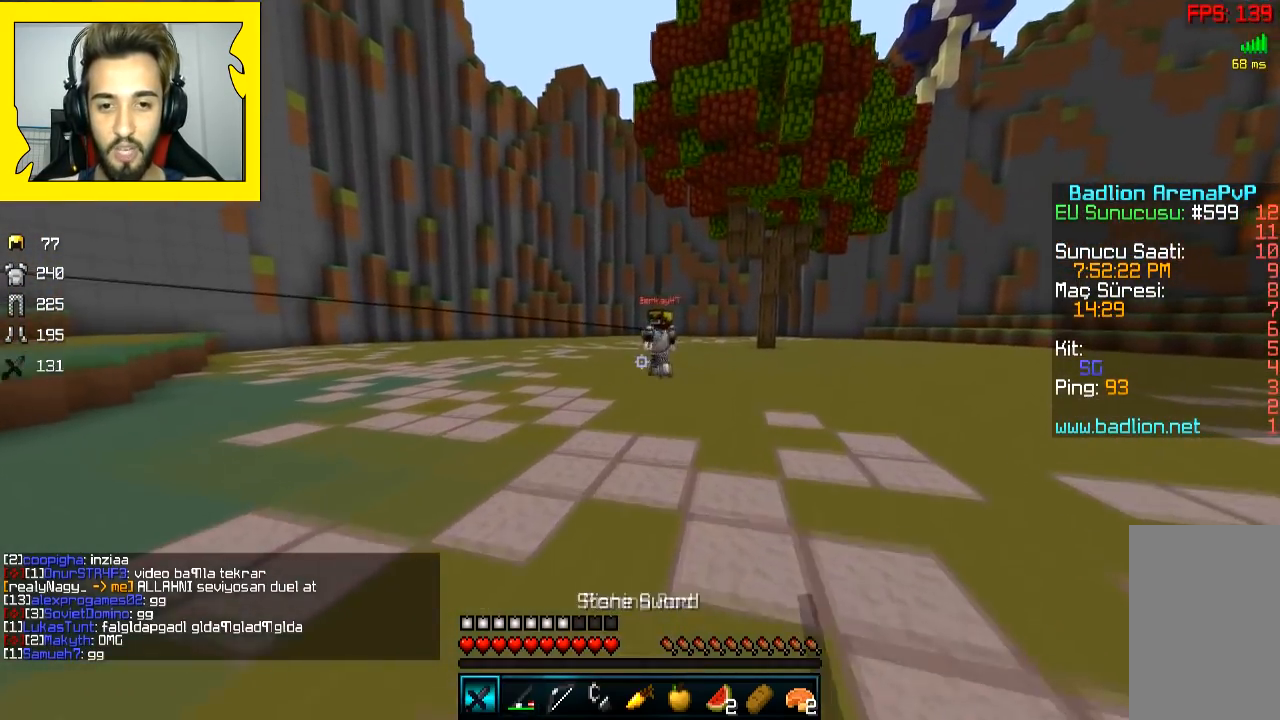
{"keys": ["w"], "mouse": ["right"], "events": [[200, "mouse_right", "down"], [267, "d", "up"], [267, "mouse_right", "up"], [467, "mouse_right", "down"]]}
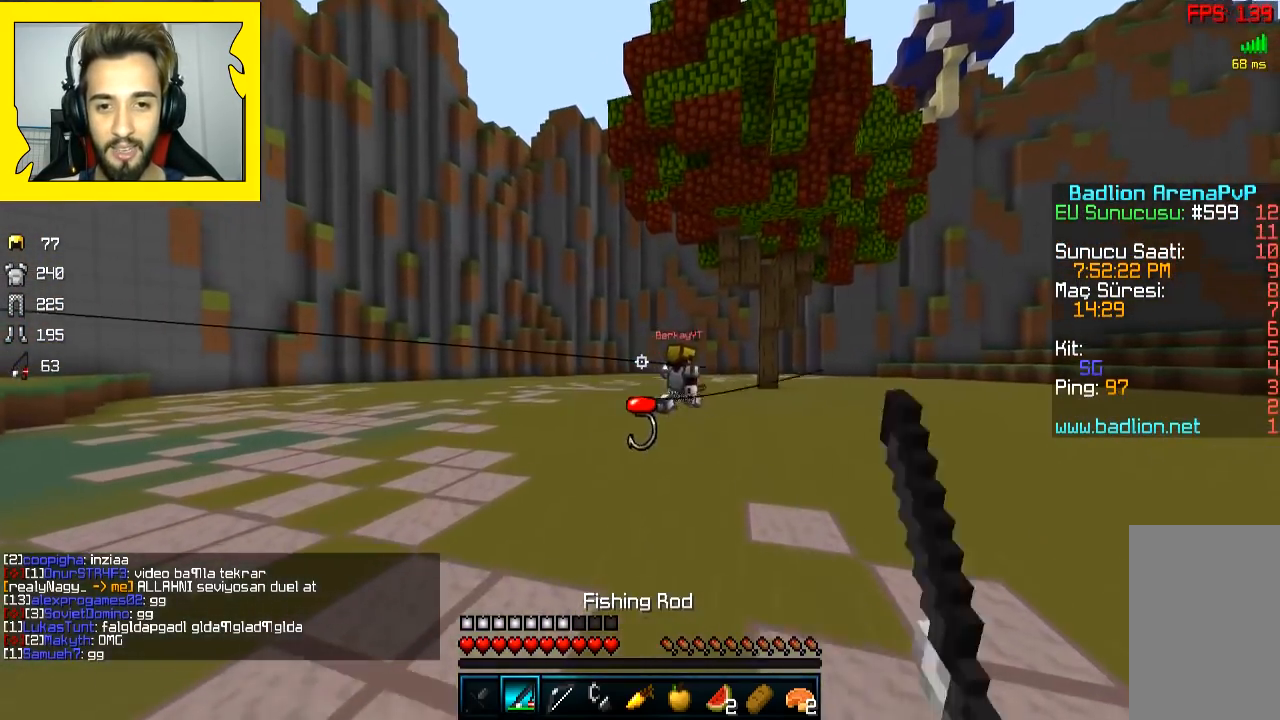
{"keys": ["w"], "mouse": ["right"], "events": [[17, "mouse_right", "up"], [67, "a", "down"], [67, "mouse_right", "down"], [117, "space", "down"], [167, "a", "up"], [167, "mouse_right", "up"], [217, "space", "up"], [400, "mouse_right", "down"]]}
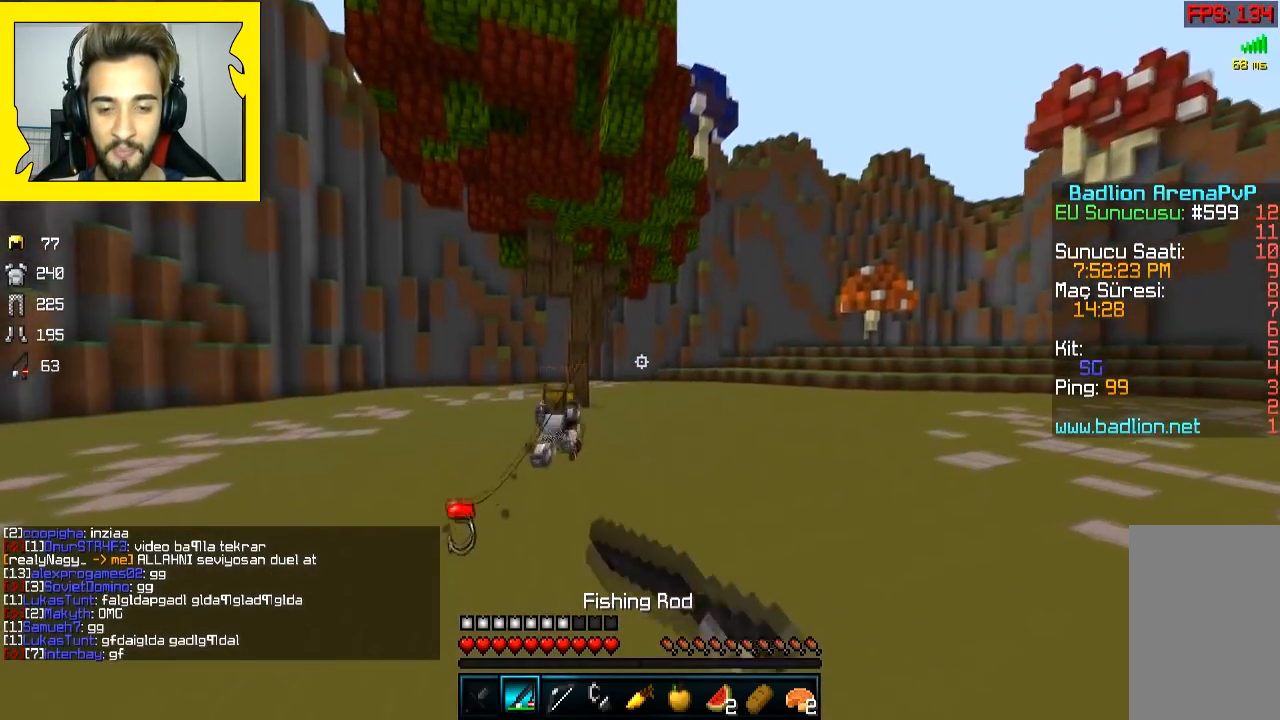
{"keys": ["w"], "mouse": ["left"], "events": [[100, "space", "down"], [117, "mouse_right", "up"], [267, "d", "down"], [367, "d", "up"], [367, "mouse_left", "down"], [367, "space", "up"]]}
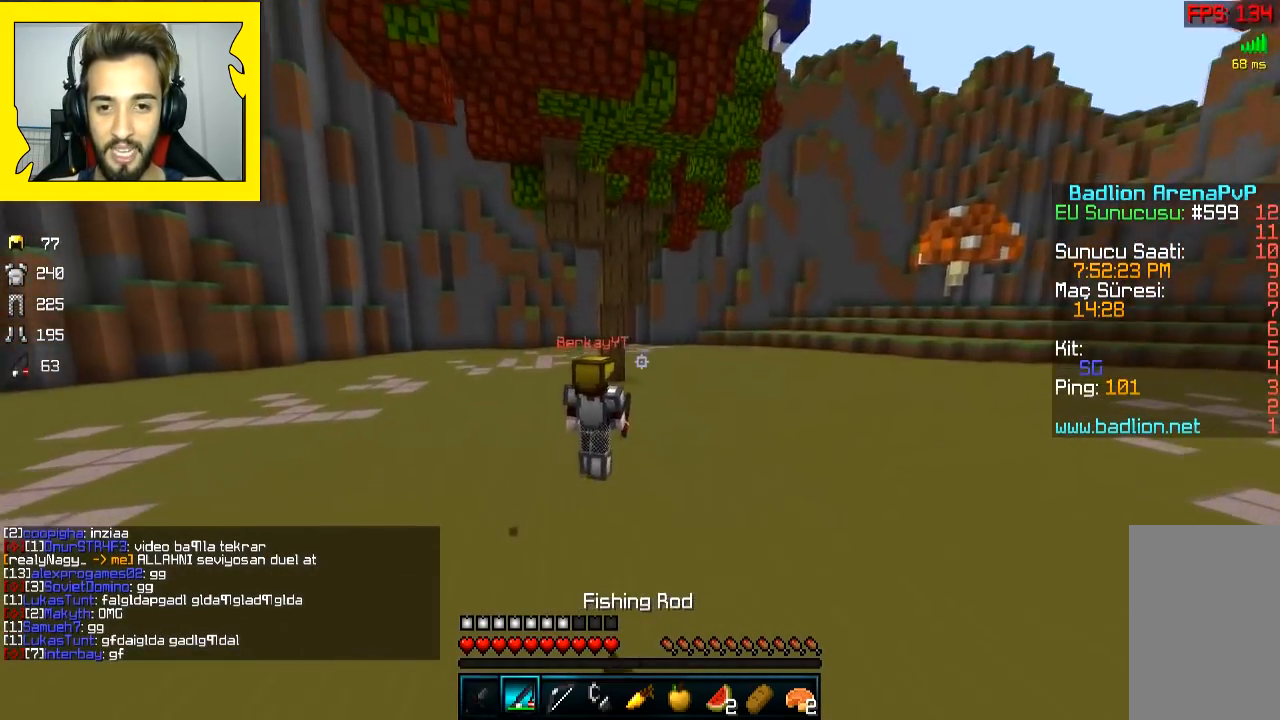
{"keys": ["d", "w"], "mouse": ["right"], "events": [[17, "mouse_left", "up"], [100, "d", "down"], [200, "d", "up"], [200, "mouse_right", "down"], [250, "mouse_right", "up"], [250, "space", "down"], [300, "d", "down"], [367, "space", "up"], [450, "mouse_right", "down"]]}
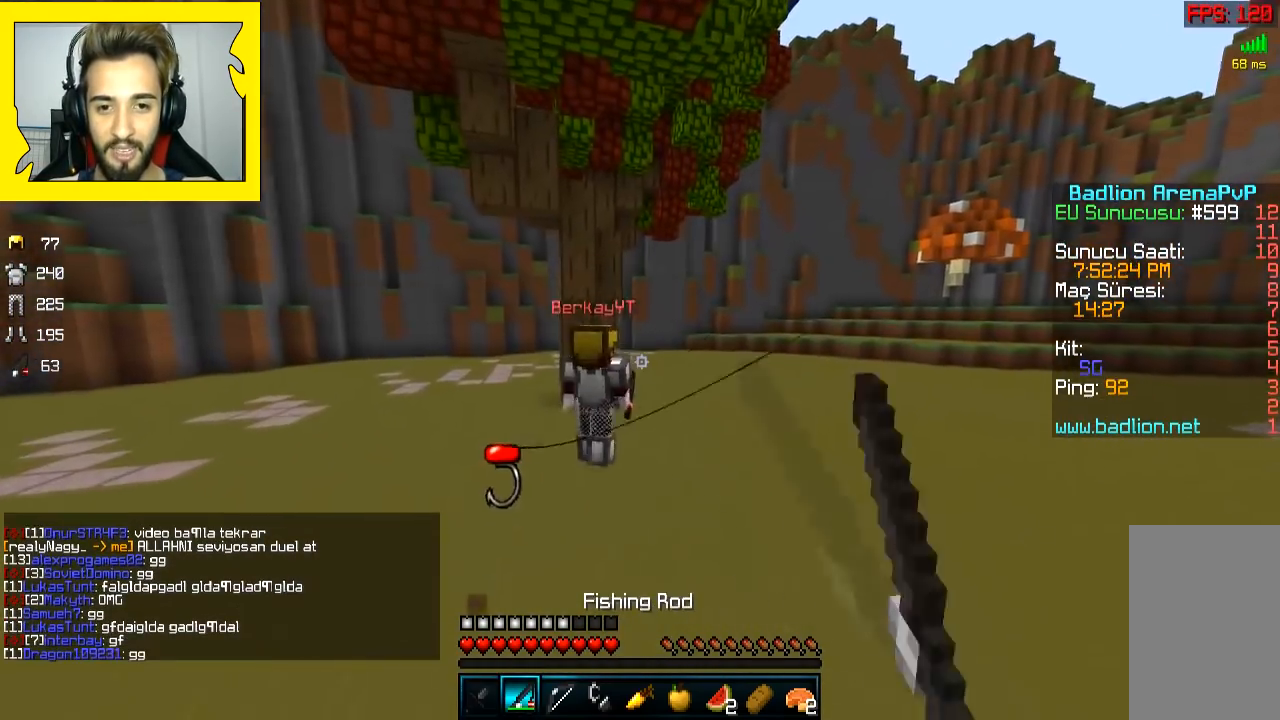
{"keys": ["d", "w"], "mouse": ["right"], "events": [[17, "mouse_right", "up"], [67, "mouse_right", "down"], [167, "mouse_right", "up"], [350, "space", "down"], [400, "mouse_right", "down"], [500, "space", "up"]]}